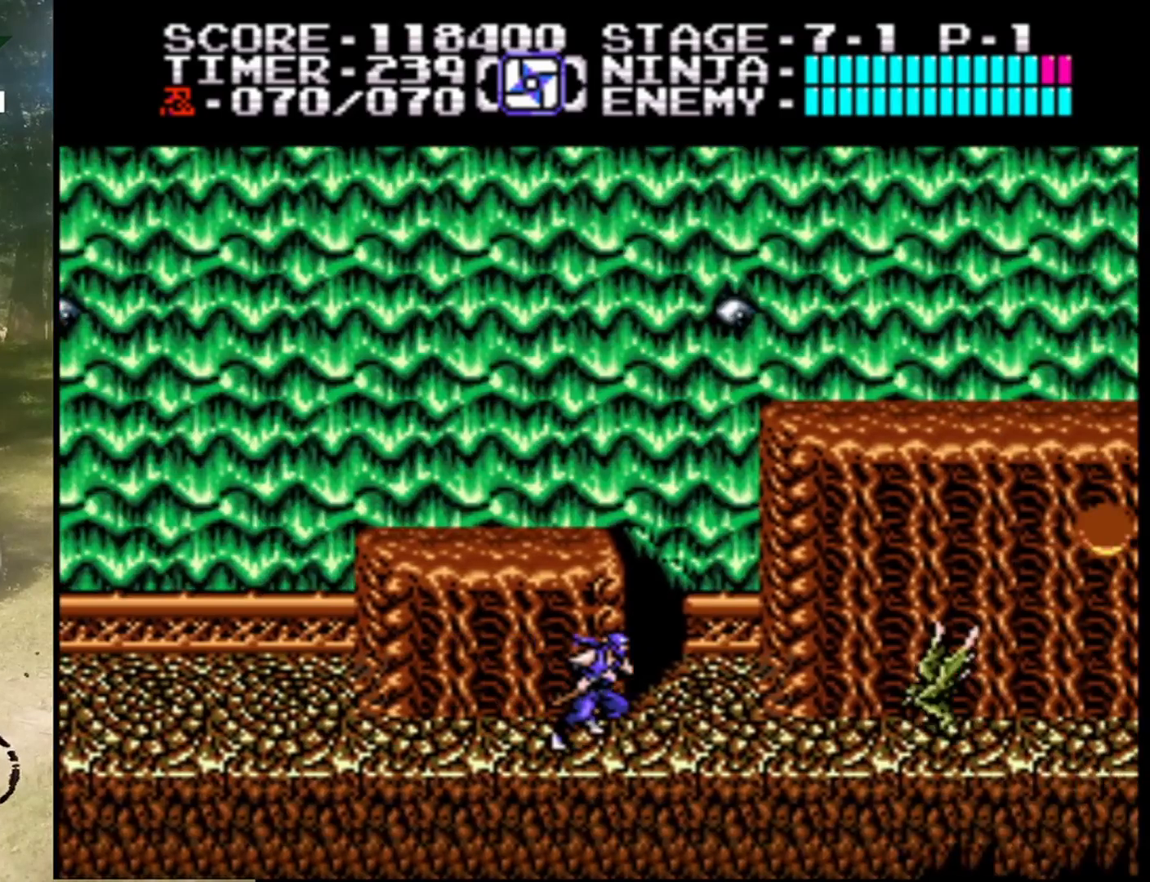
Gameplay with a controller (Nintendo layout); each line is a JSON object with the inputs held at the frame after it. "events" lists button and stick changes between this image and that frame as [ms after this image, input, new state], when the widget could be followed in between. Not read: L1 L3 R1 R3.
{"buttons": ["B", "DPAD_DOWN"], "events": [[333, "DPAD_DOWN", "down"], [333, "DPAD_RIGHT", "up"], [367, "B", "down"]]}
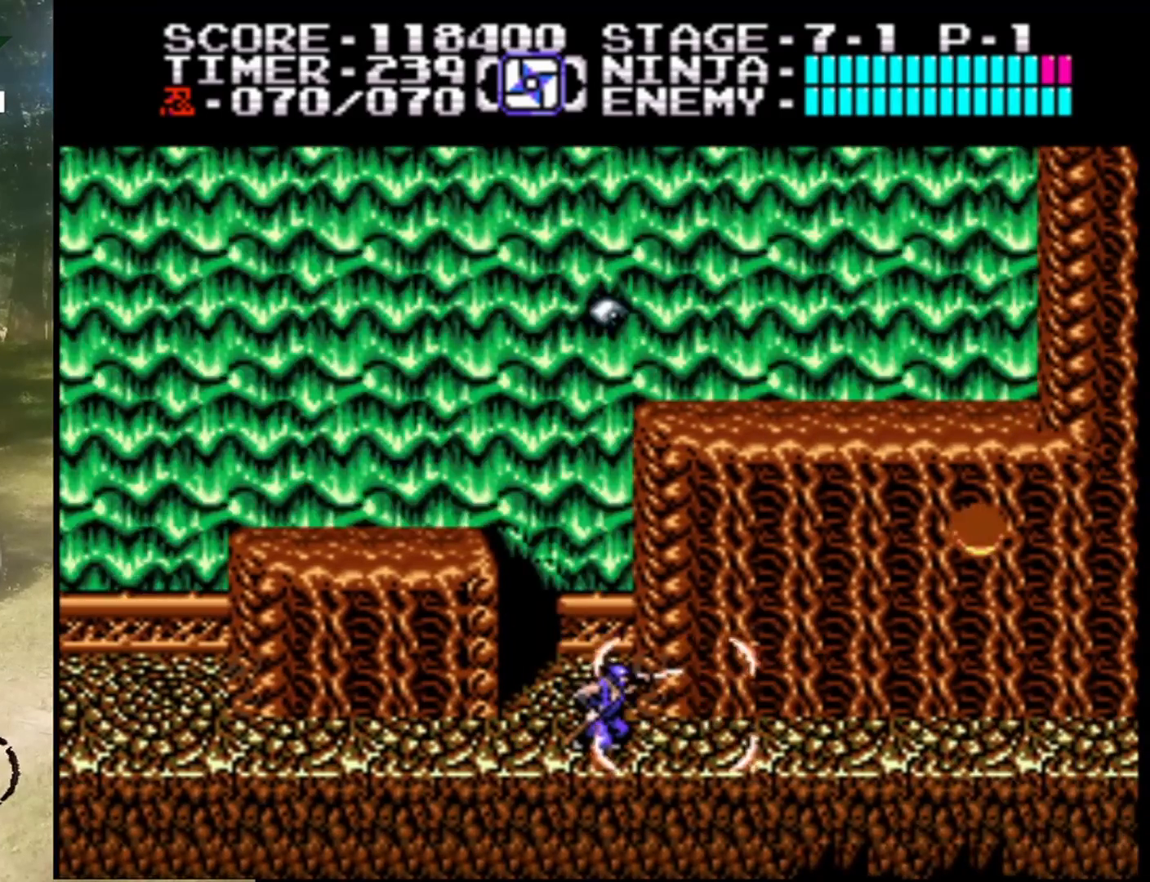
{"buttons": ["DPAD_RIGHT"], "events": [[33, "B", "up"], [100, "DPAD_DOWN", "up"], [133, "DPAD_RIGHT", "down"]]}
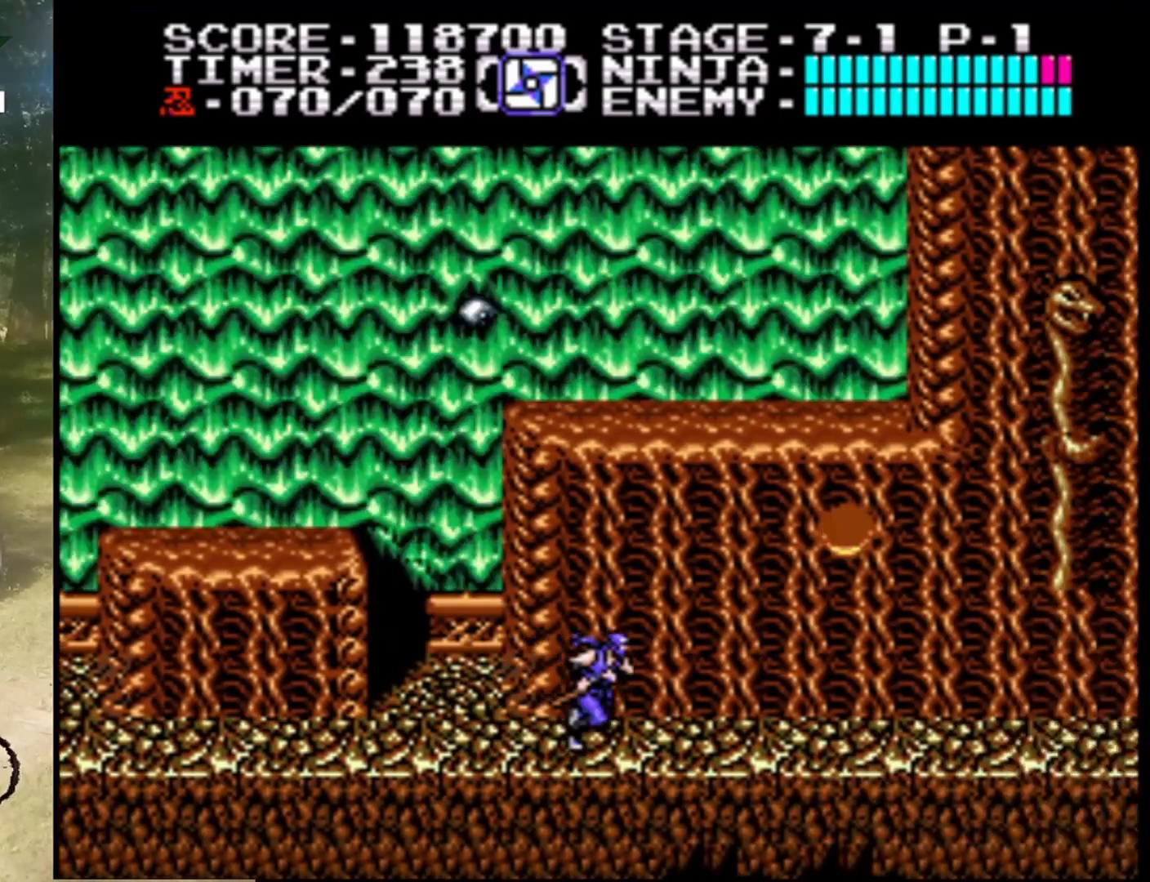
{"buttons": ["A"], "events": [[367, "A", "down"], [500, "DPAD_RIGHT", "up"]]}
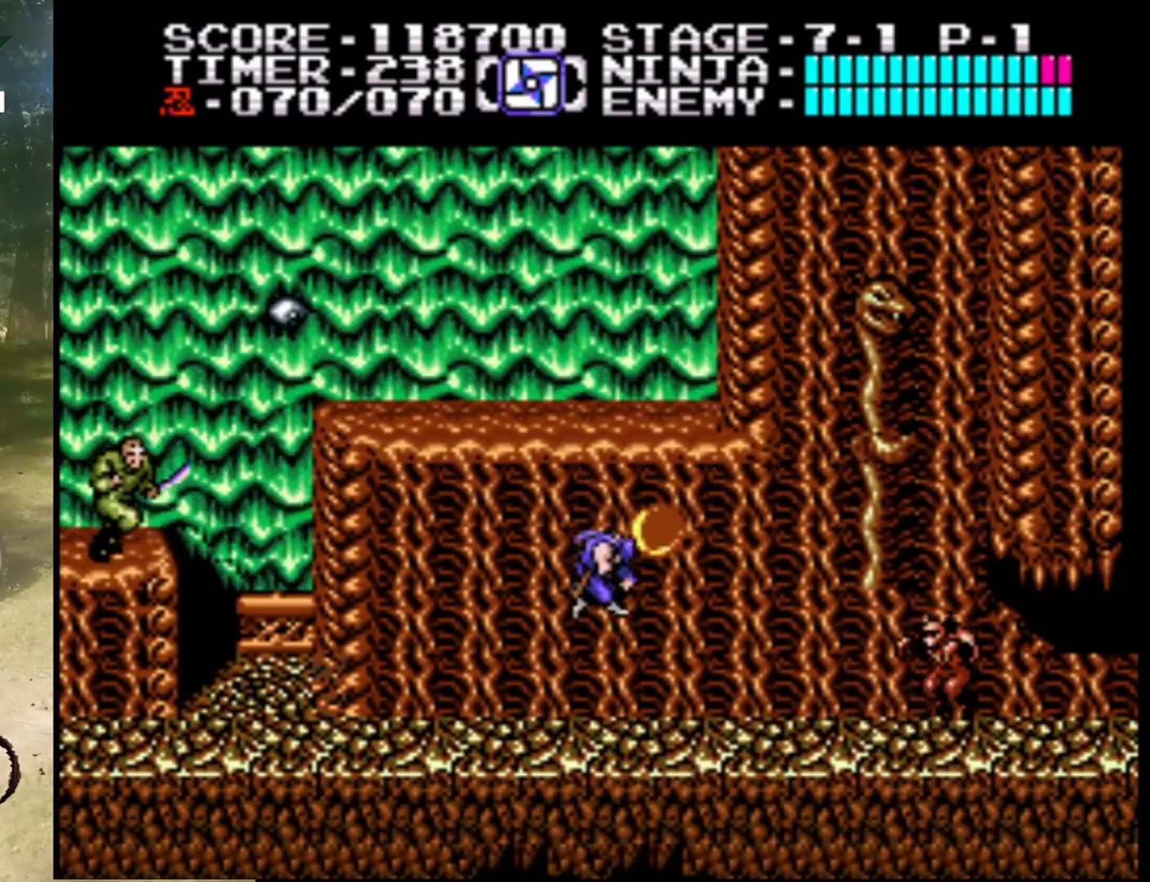
{"buttons": ["DPAD_DOWN"], "events": [[33, "B", "down"], [100, "A", "up"], [167, "B", "up"], [500, "DPAD_DOWN", "down"]]}
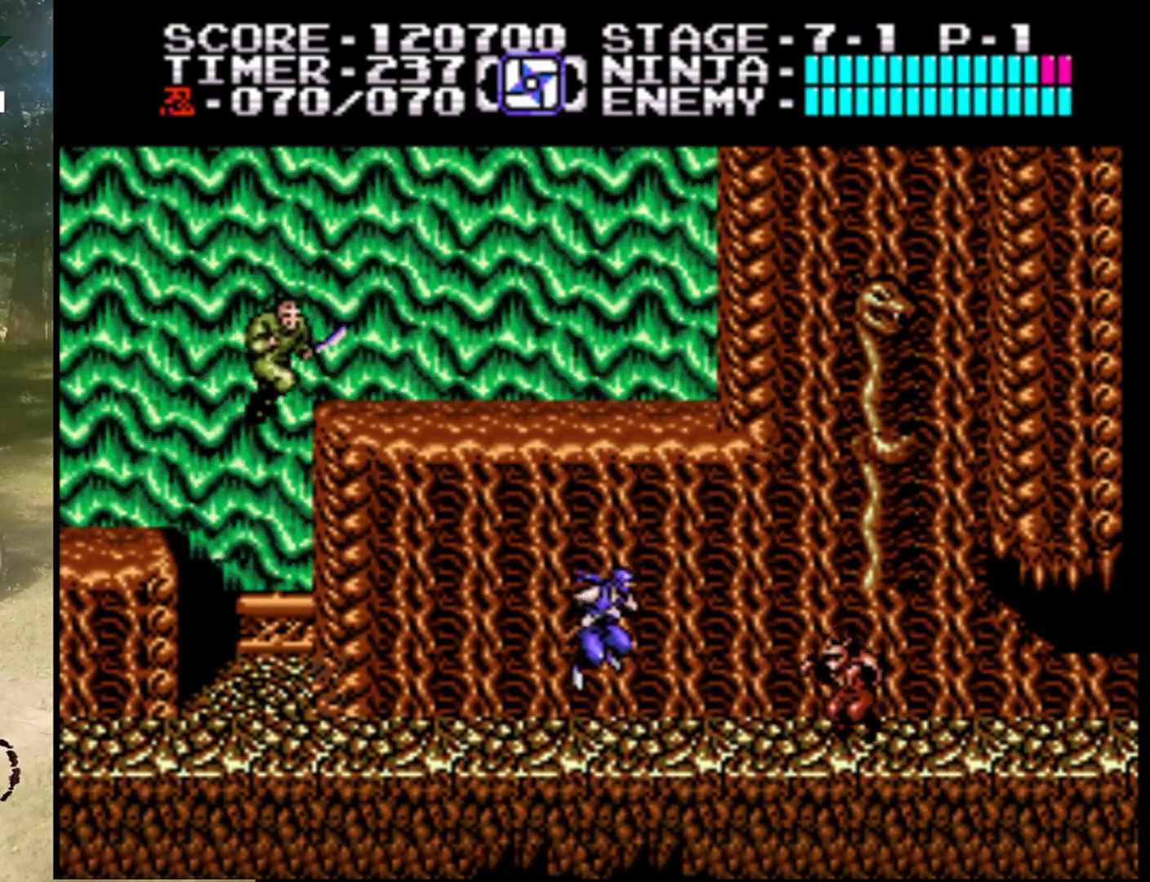
{"buttons": ["B", "DPAD_DOWN"], "events": [[433, "B", "down"]]}
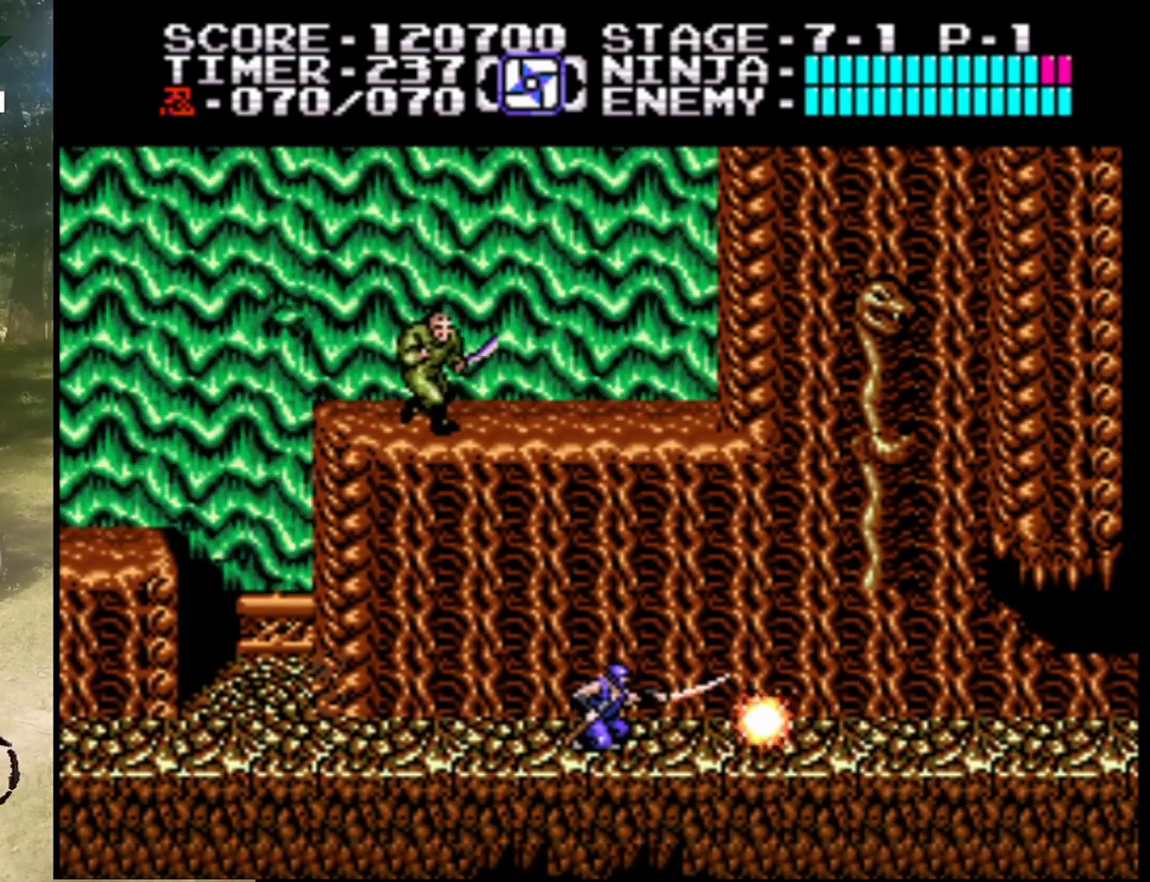
{"buttons": ["DPAD_RIGHT"], "events": [[267, "B", "up"], [333, "DPAD_DOWN", "up"], [433, "DPAD_RIGHT", "down"]]}
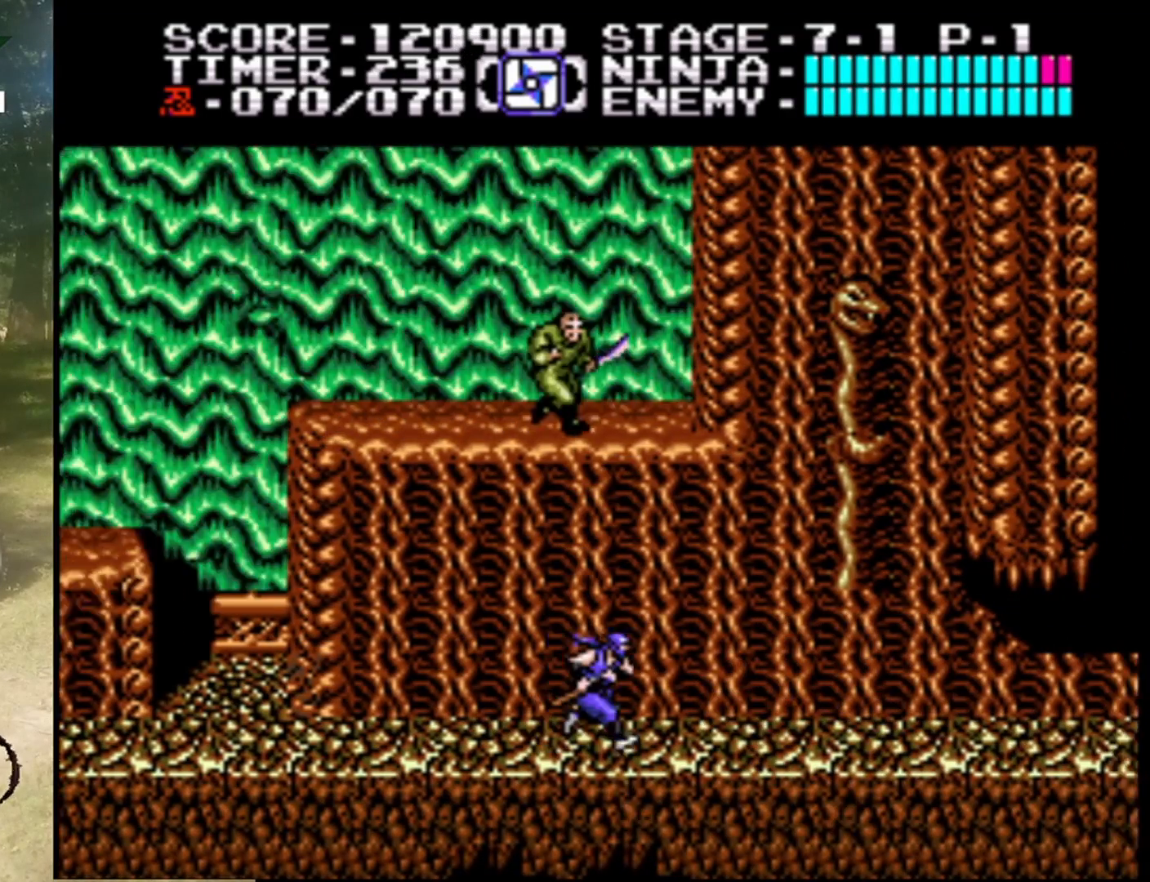
{"buttons": ["DPAD_RIGHT"], "events": []}
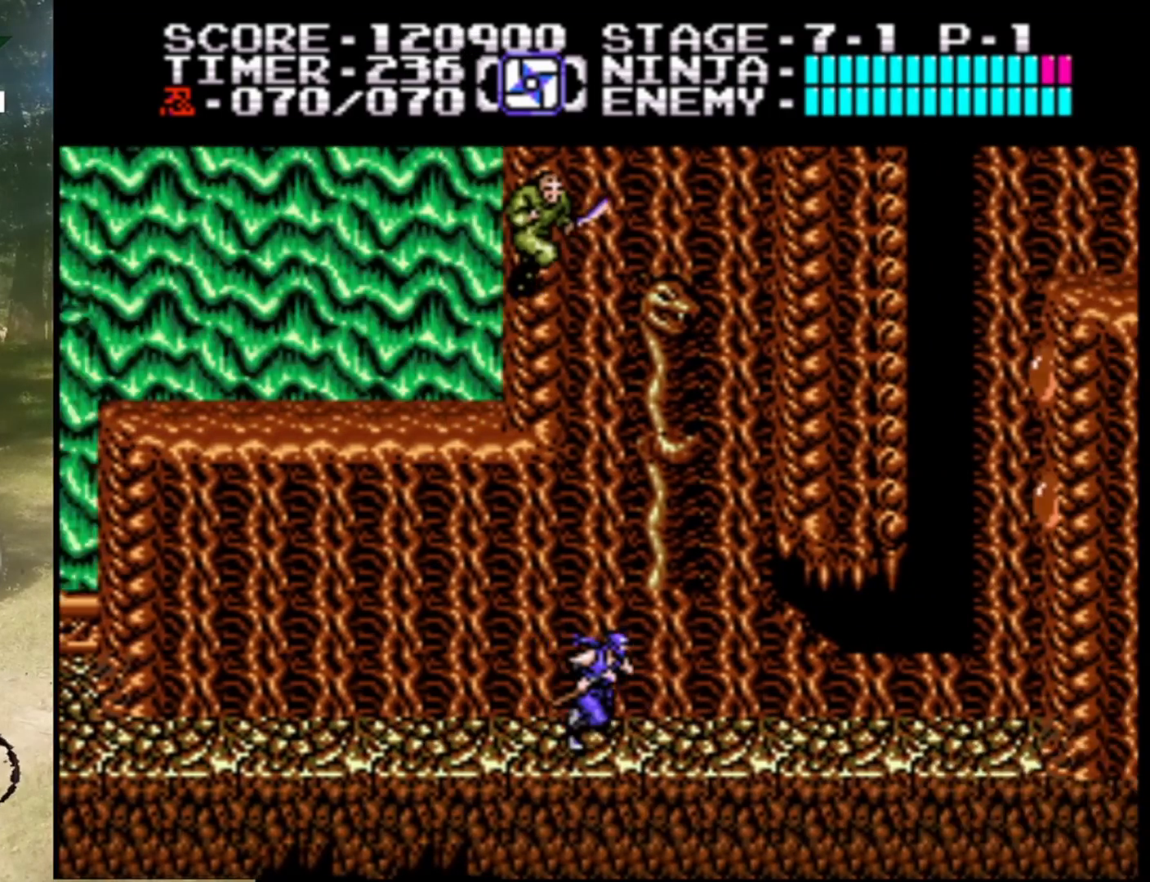
{"buttons": ["DPAD_LEFT"], "events": [[267, "DPAD_RIGHT", "up"], [300, "DPAD_LEFT", "down"]]}
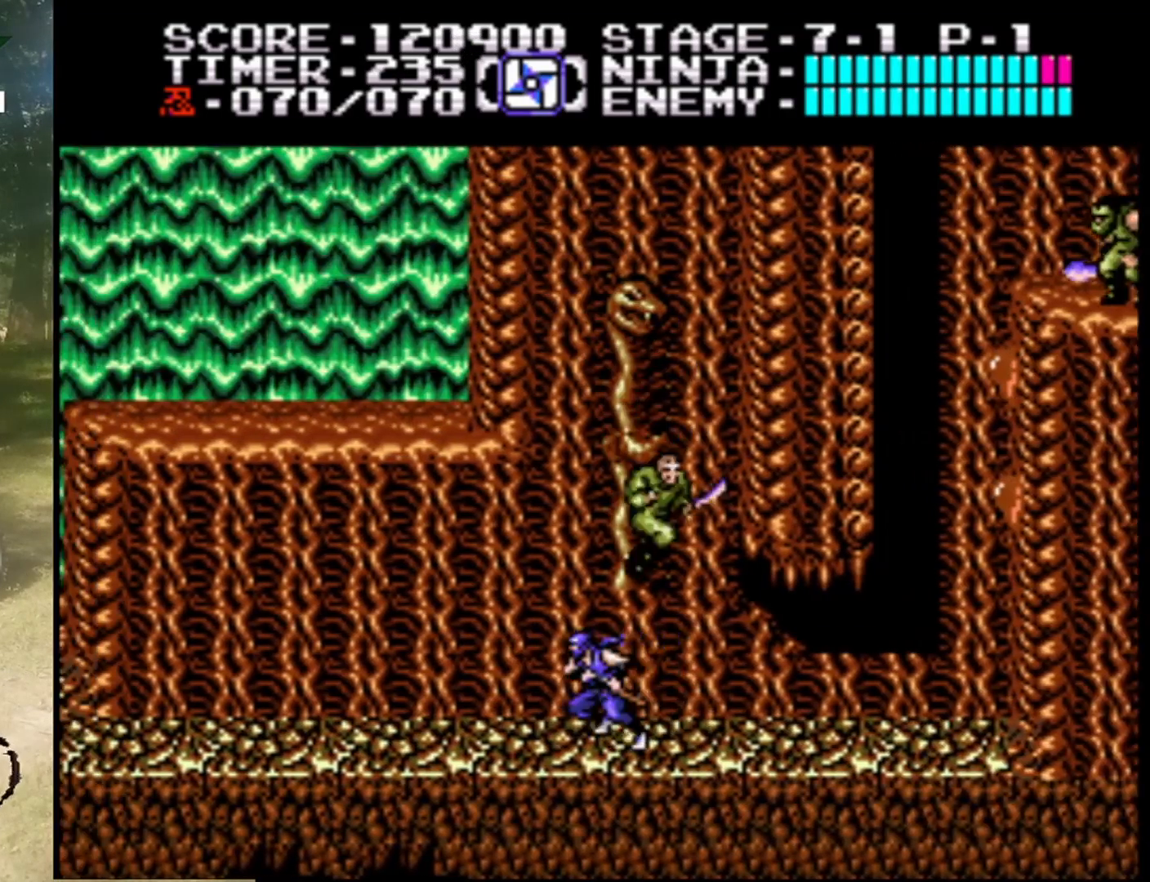
{"buttons": [], "events": [[133, "DPAD_LEFT", "up"], [133, "DPAD_UP", "down"], [167, "DPAD_RIGHT", "down"], [167, "DPAD_UP", "up"], [433, "DPAD_RIGHT", "up"]]}
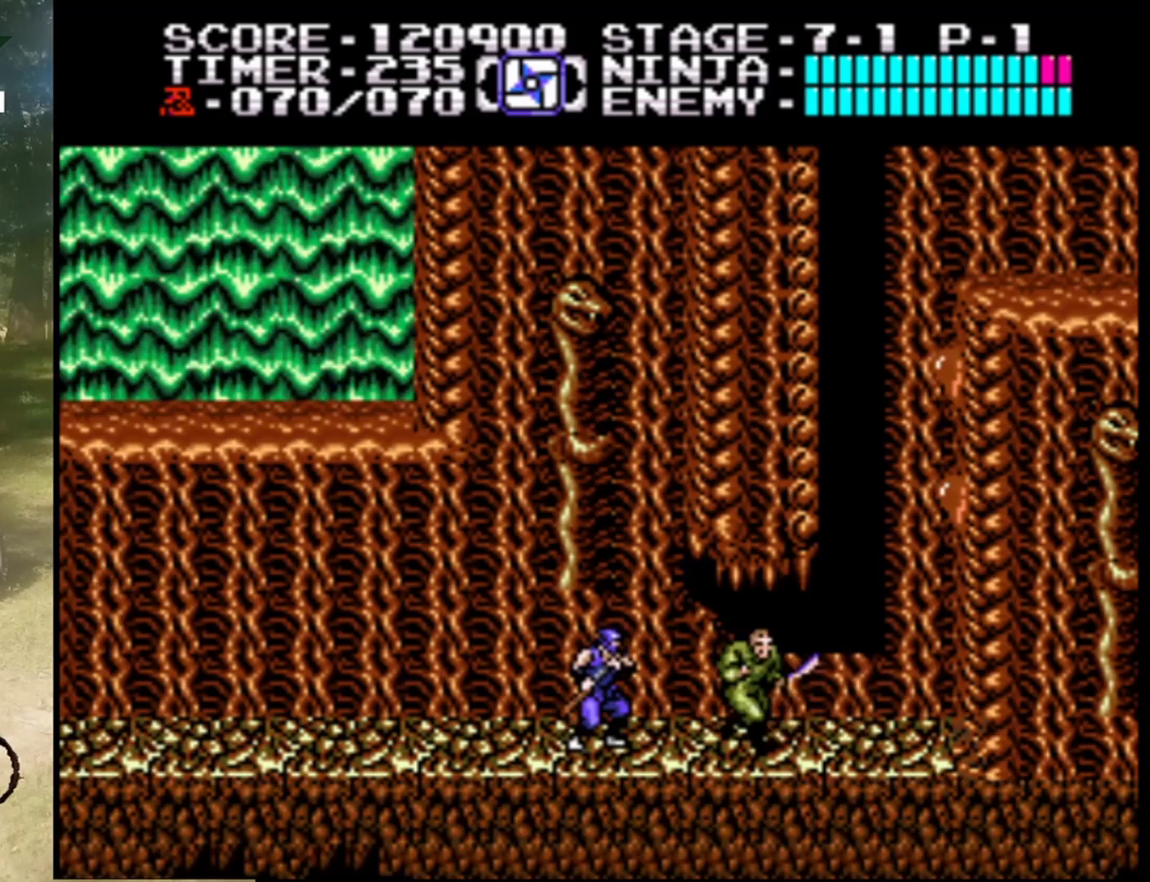
{"buttons": ["DPAD_RIGHT"], "events": [[167, "DPAD_RIGHT", "down"]]}
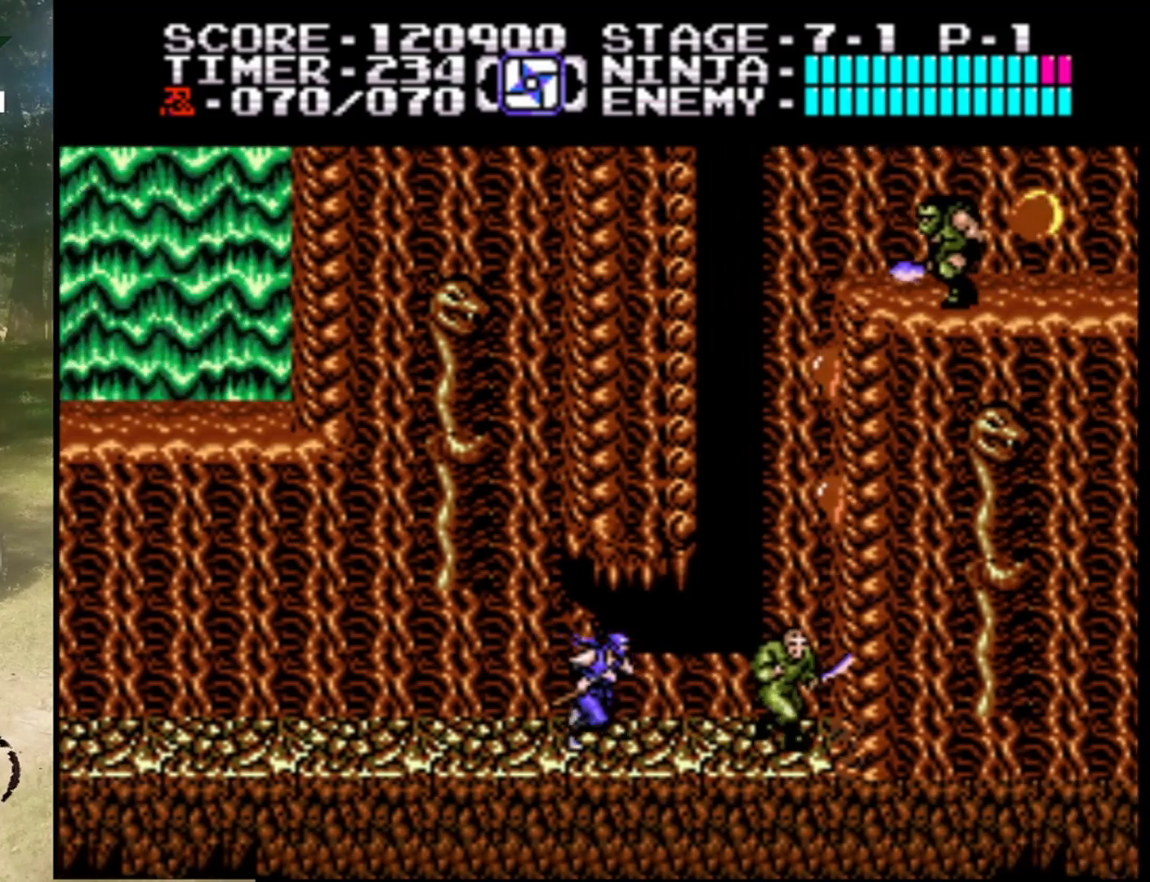
{"buttons": ["A", "B"], "events": [[133, "A", "down"], [433, "B", "down"], [433, "DPAD_RIGHT", "up"]]}
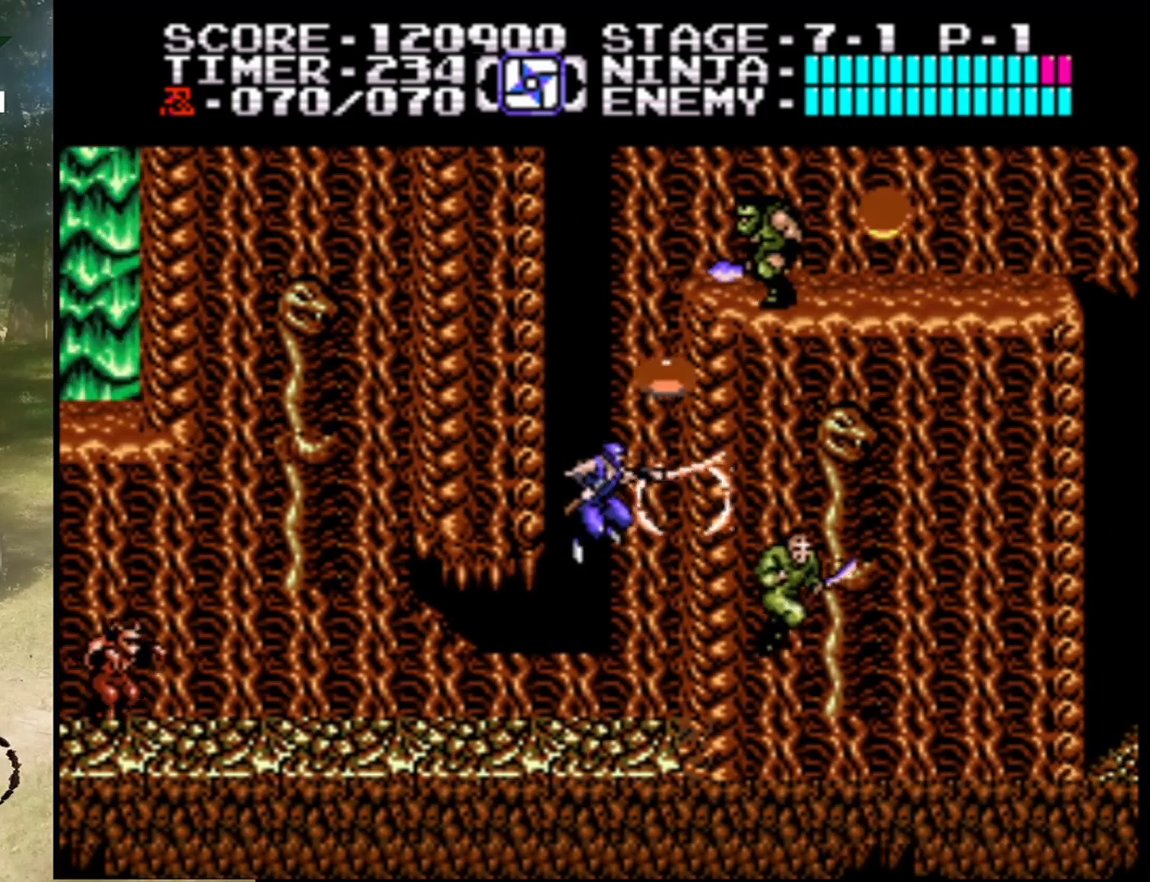
{"buttons": ["A"], "events": [[100, "B", "up"], [167, "A", "up"], [500, "A", "down"]]}
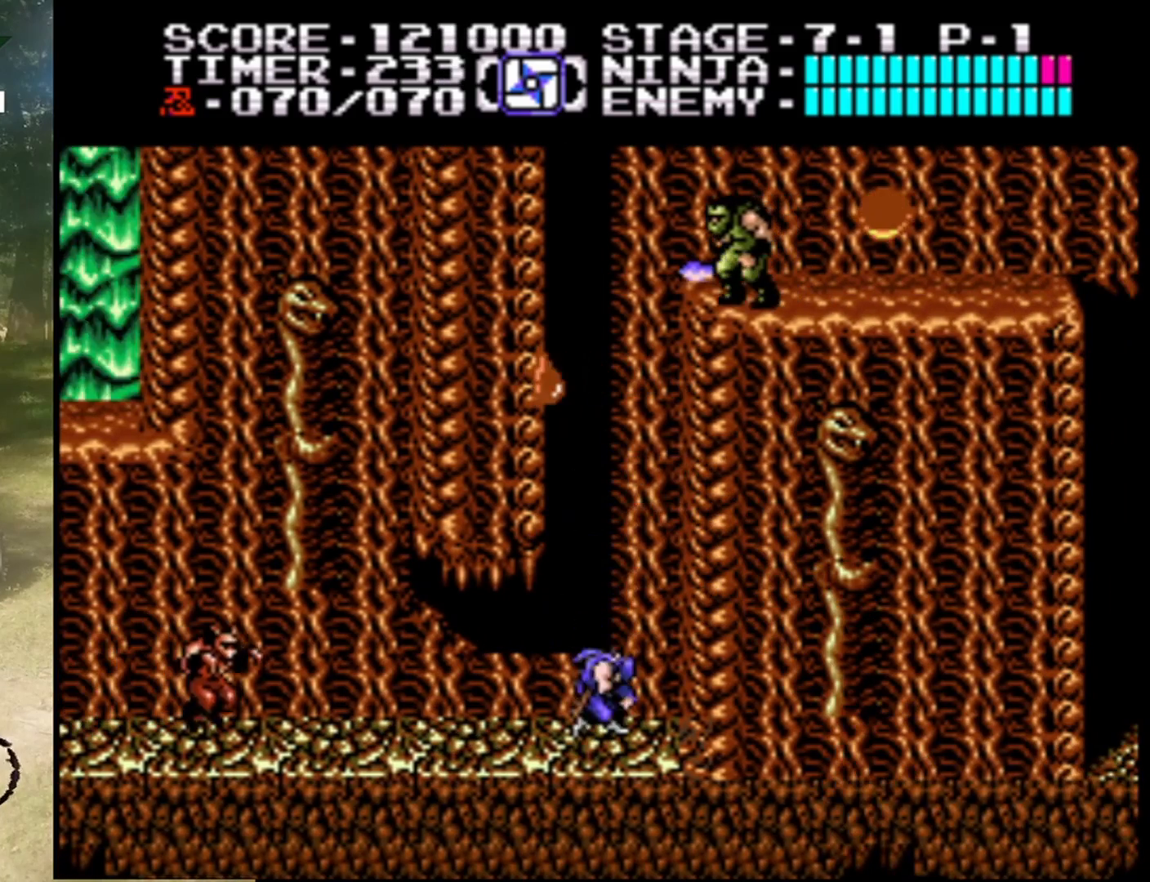
{"buttons": ["DPAD_UP"], "events": [[133, "DPAD_RIGHT", "down"], [300, "A", "up"], [333, "DPAD_UP", "down"], [433, "DPAD_RIGHT", "up"]]}
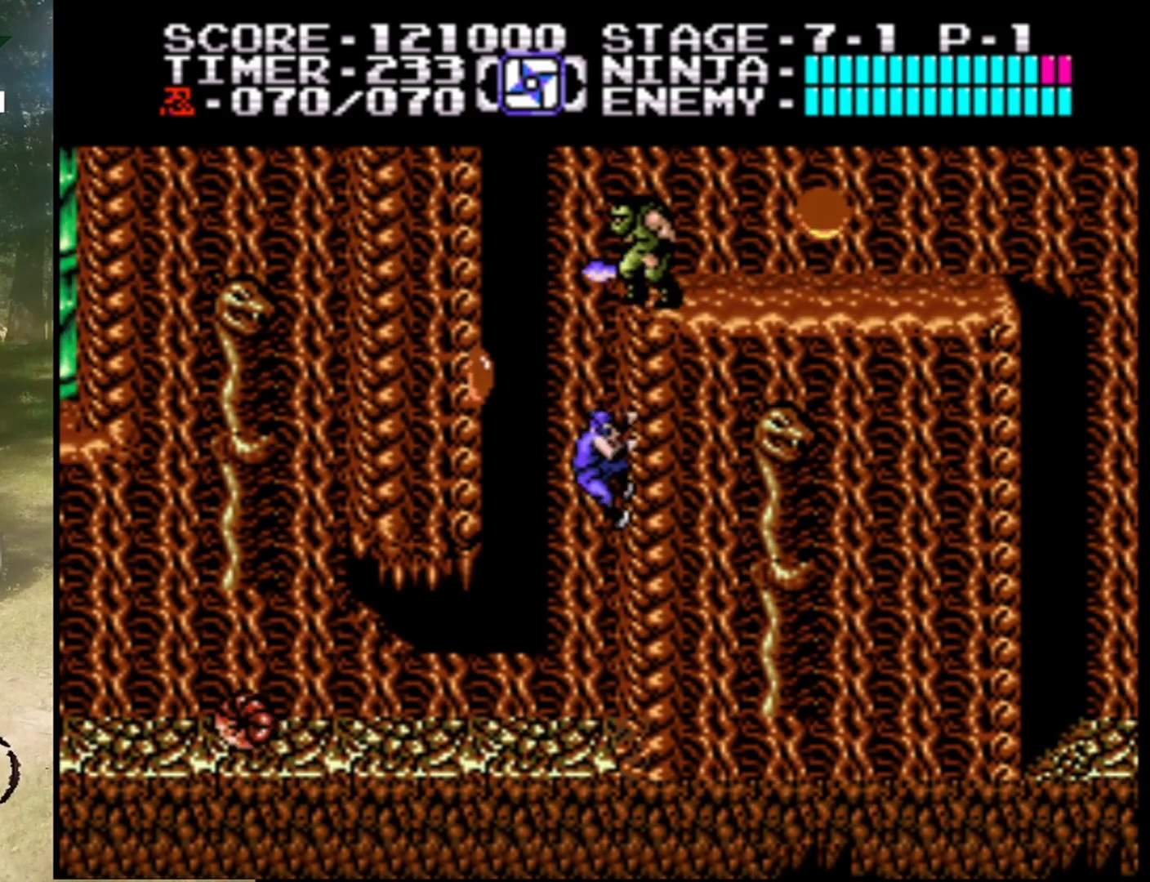
{"buttons": ["B", "DPAD_LEFT"], "events": [[300, "DPAD_LEFT", "down"], [333, "DPAD_UP", "up"], [367, "B", "down"]]}
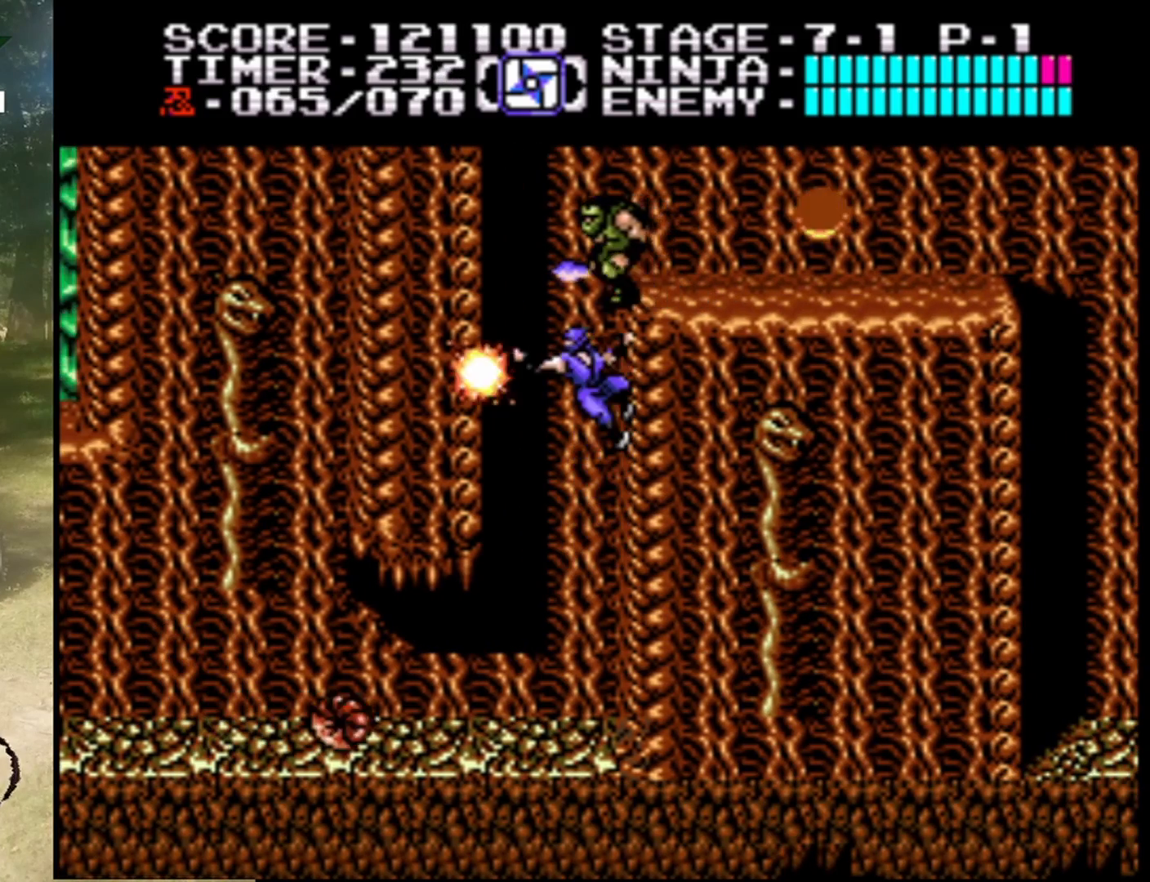
{"buttons": ["B", "DPAD_RIGHT"], "events": [[33, "DPAD_LEFT", "up"], [67, "B", "up"], [100, "DPAD_UP", "down"], [267, "DPAD_UP", "up"], [433, "DPAD_RIGHT", "down"], [467, "B", "down"]]}
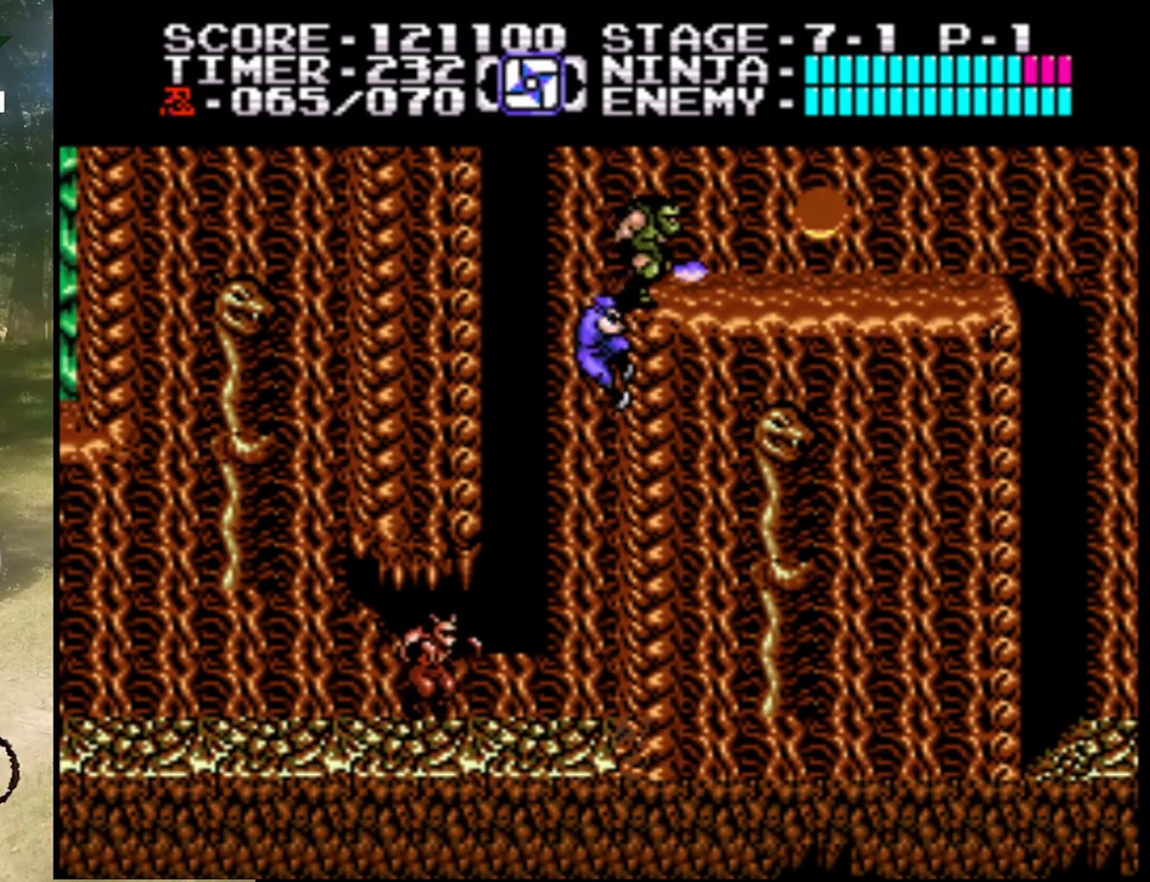
{"buttons": ["DPAD_UP"], "events": [[133, "B", "up"], [167, "DPAD_RIGHT", "up"], [300, "DPAD_UP", "down"]]}
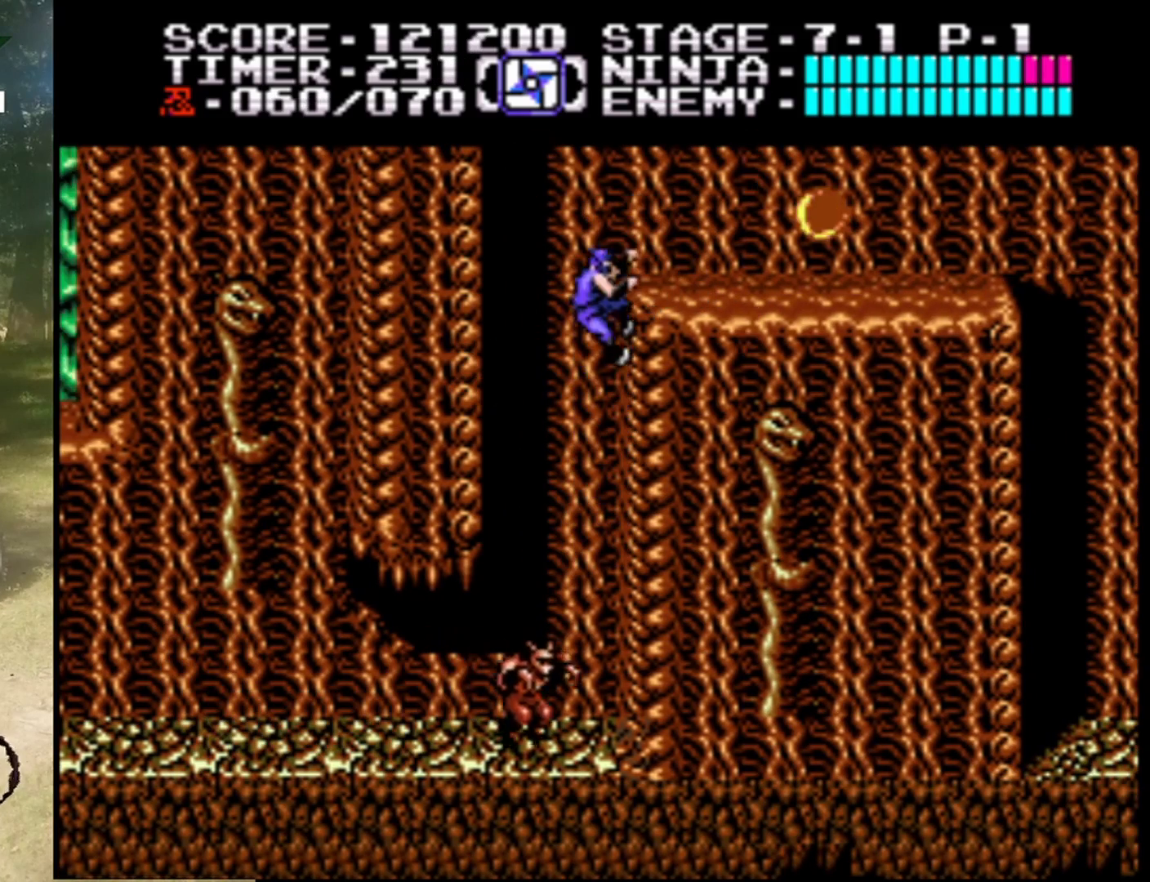
{"buttons": ["A", "DPAD_LEFT"], "events": [[100, "DPAD_UP", "up"], [167, "DPAD_LEFT", "down"], [200, "A", "down"]]}
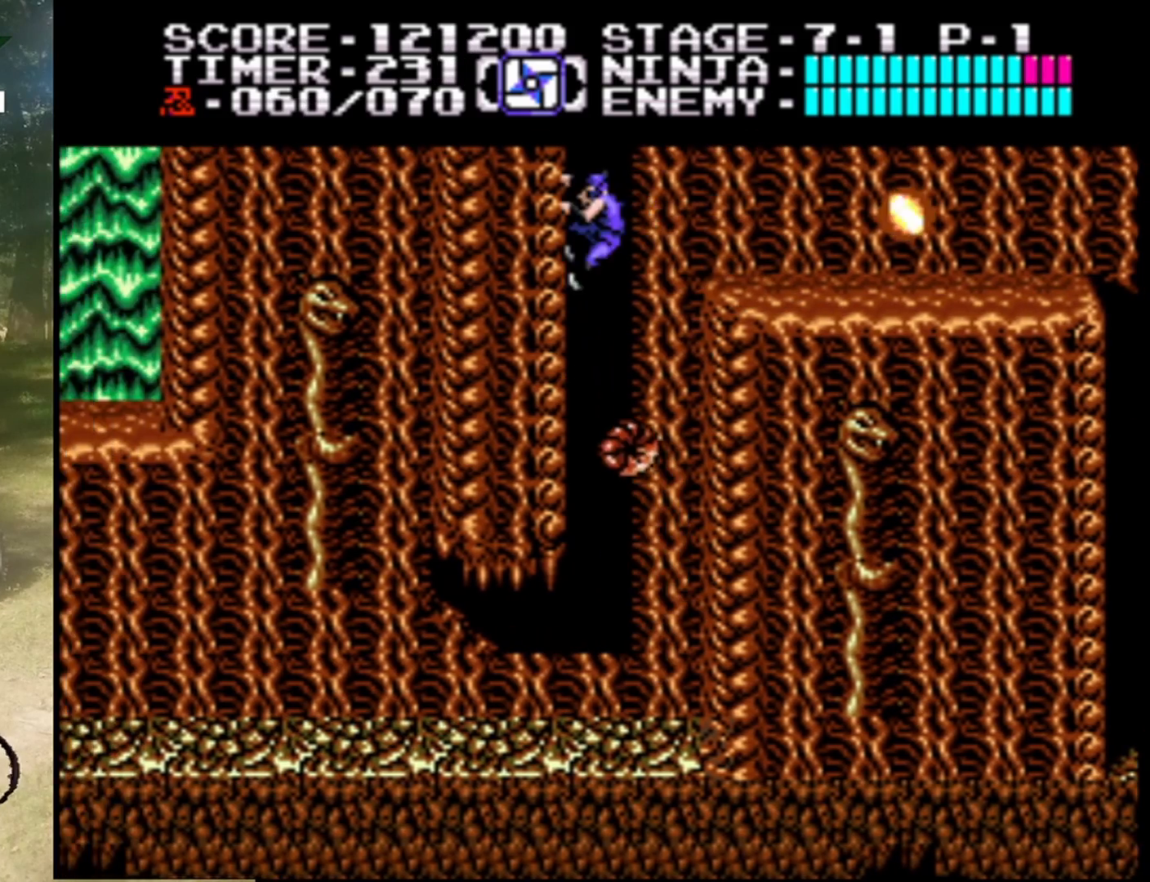
{"buttons": ["A", "DPAD_RIGHT"], "events": [[33, "DPAD_LEFT", "up"], [100, "A", "up"], [133, "DPAD_RIGHT", "down"], [200, "A", "down"]]}
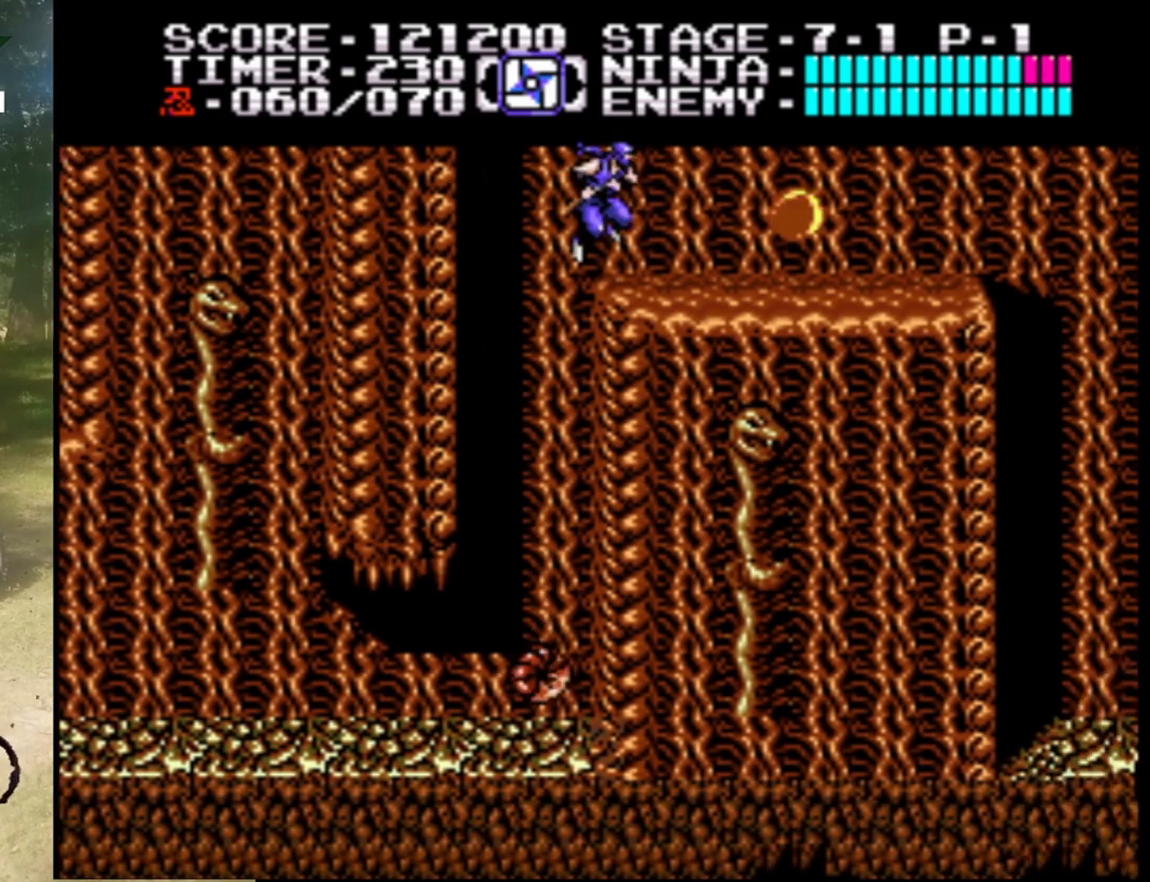
{"buttons": ["DPAD_RIGHT"], "events": [[100, "A", "up"], [167, "DPAD_RIGHT", "up"], [367, "DPAD_RIGHT", "down"]]}
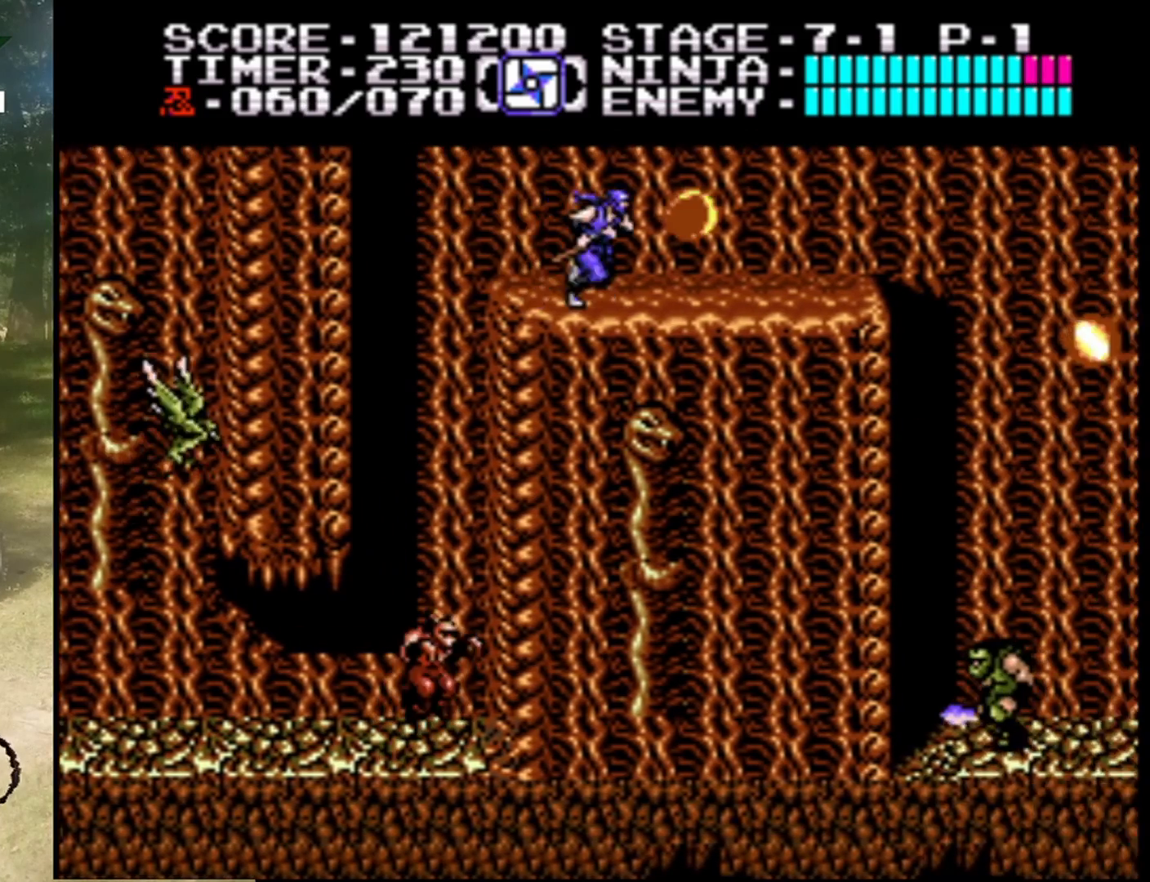
{"buttons": [], "events": [[33, "A", "down"], [200, "DPAD_RIGHT", "up"], [233, "B", "down"], [267, "A", "up"], [367, "B", "up"]]}
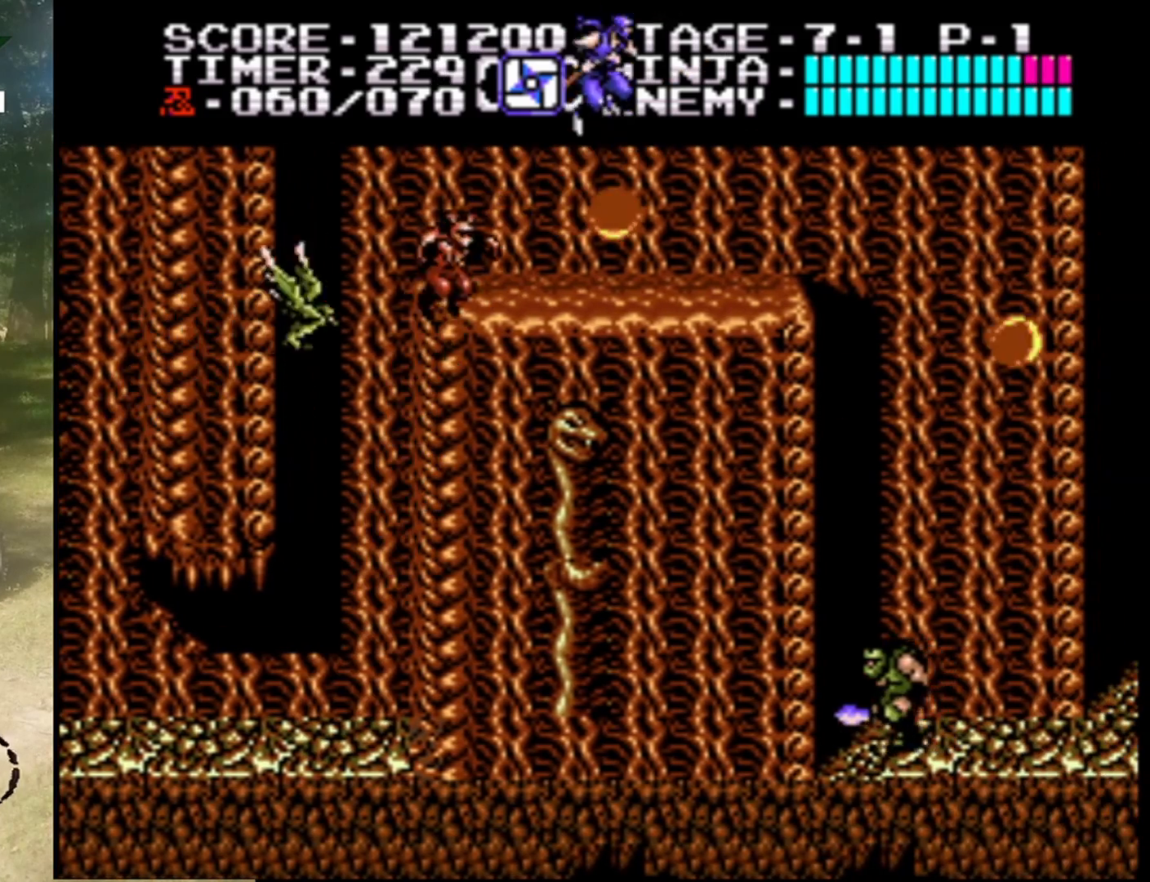
{"buttons": ["DPAD_LEFT"], "events": [[400, "DPAD_LEFT", "down"]]}
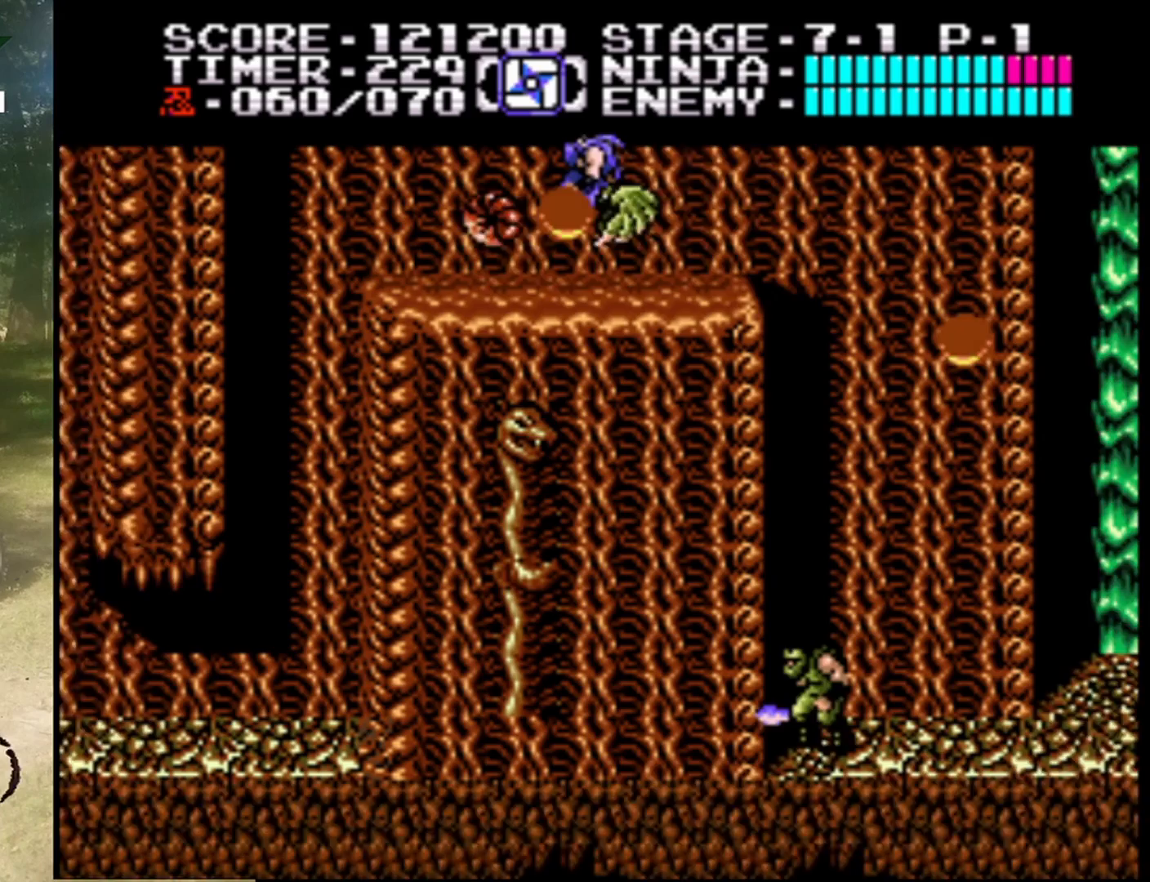
{"buttons": ["B", "DPAD_LEFT"], "events": [[433, "B", "down"]]}
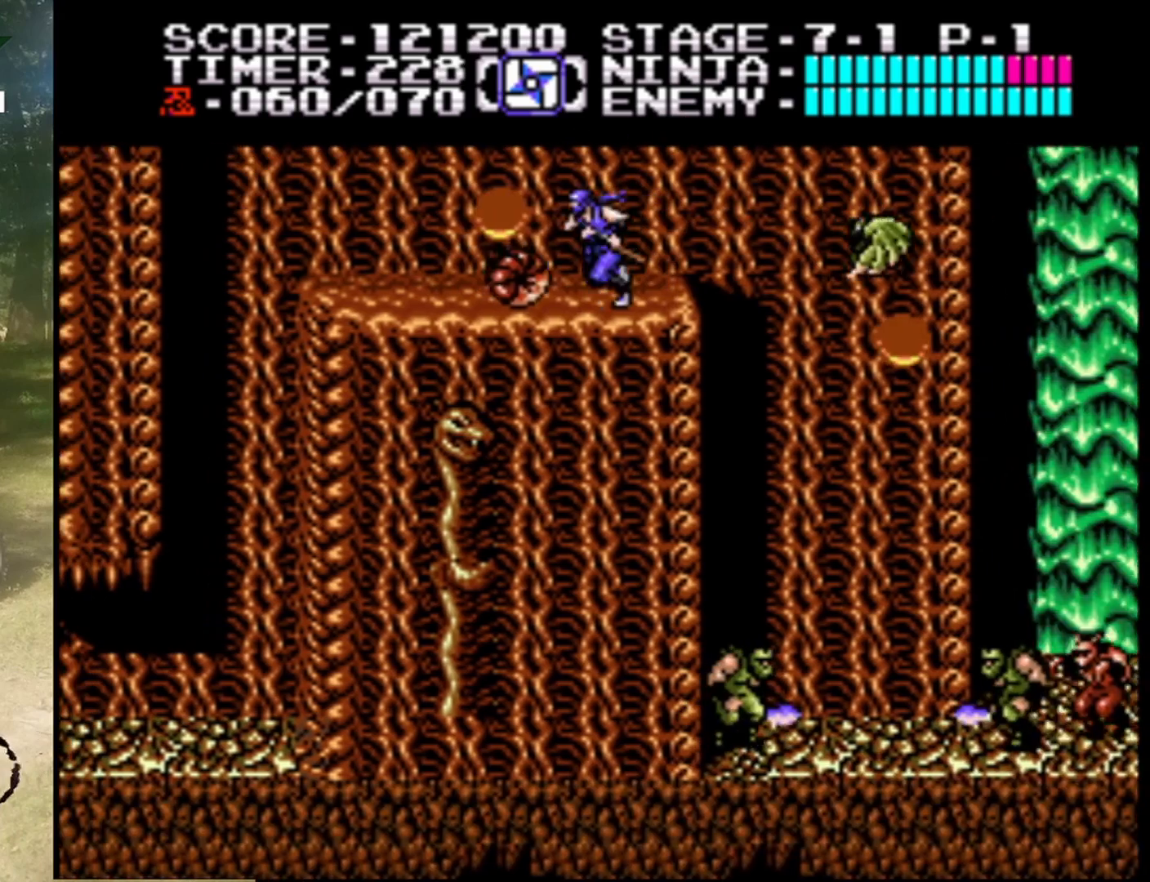
{"buttons": [], "events": [[33, "DPAD_LEFT", "up"], [133, "B", "up"], [200, "DPAD_DOWN", "down"], [300, "B", "down"], [500, "B", "up"], [500, "DPAD_DOWN", "up"]]}
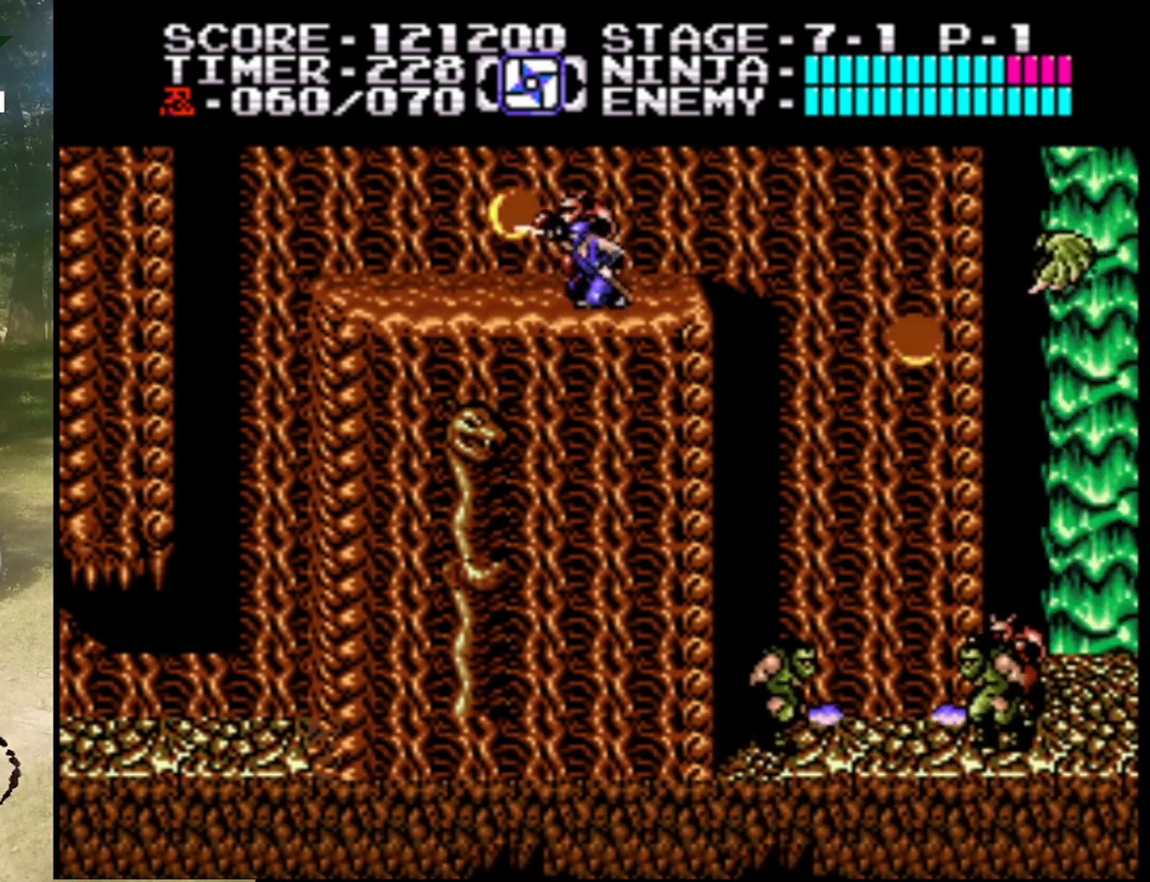
{"buttons": [], "events": [[100, "DPAD_LEFT", "down"], [500, "DPAD_LEFT", "up"]]}
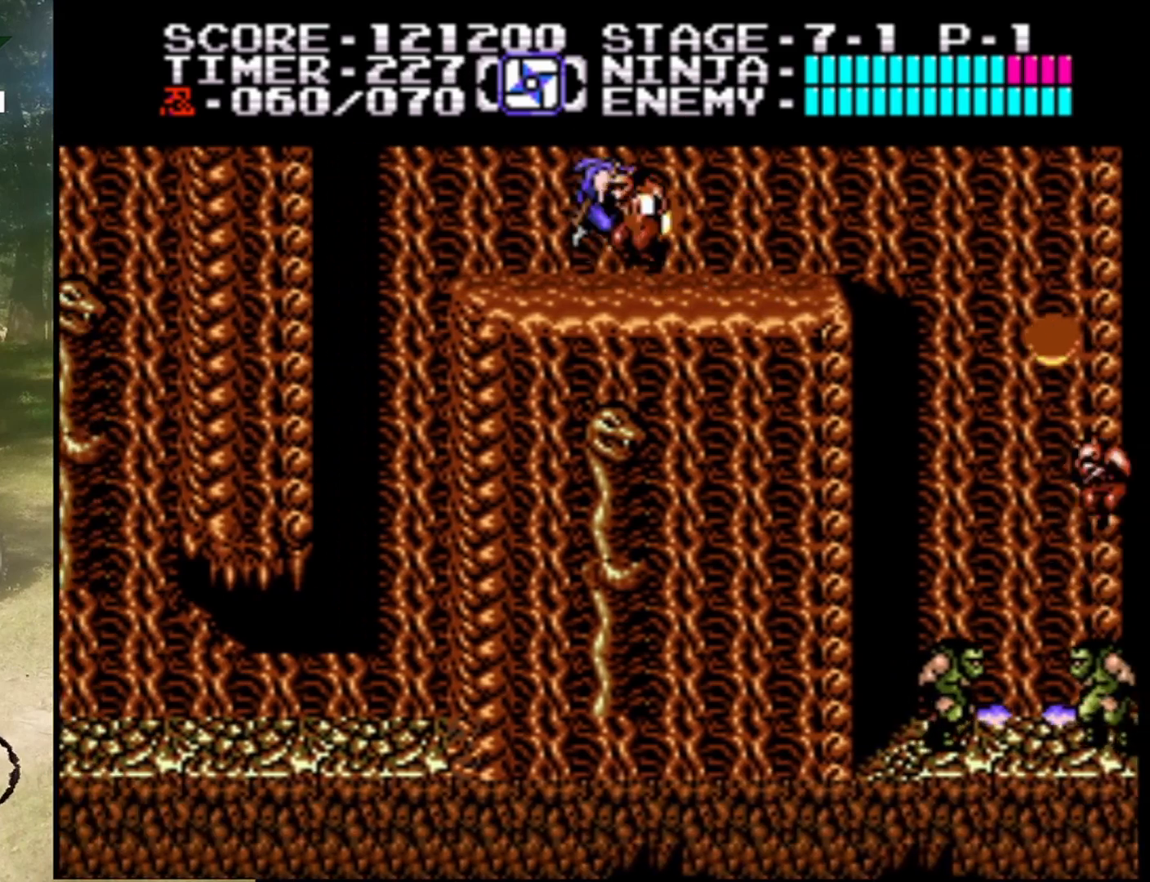
{"buttons": ["DPAD_DOWN"], "events": [[67, "DPAD_DOWN", "down"], [200, "B", "down"], [367, "DPAD_DOWN", "up"], [400, "B", "up"], [433, "DPAD_RIGHT", "down"], [467, "DPAD_DOWN", "down"], [500, "DPAD_RIGHT", "up"]]}
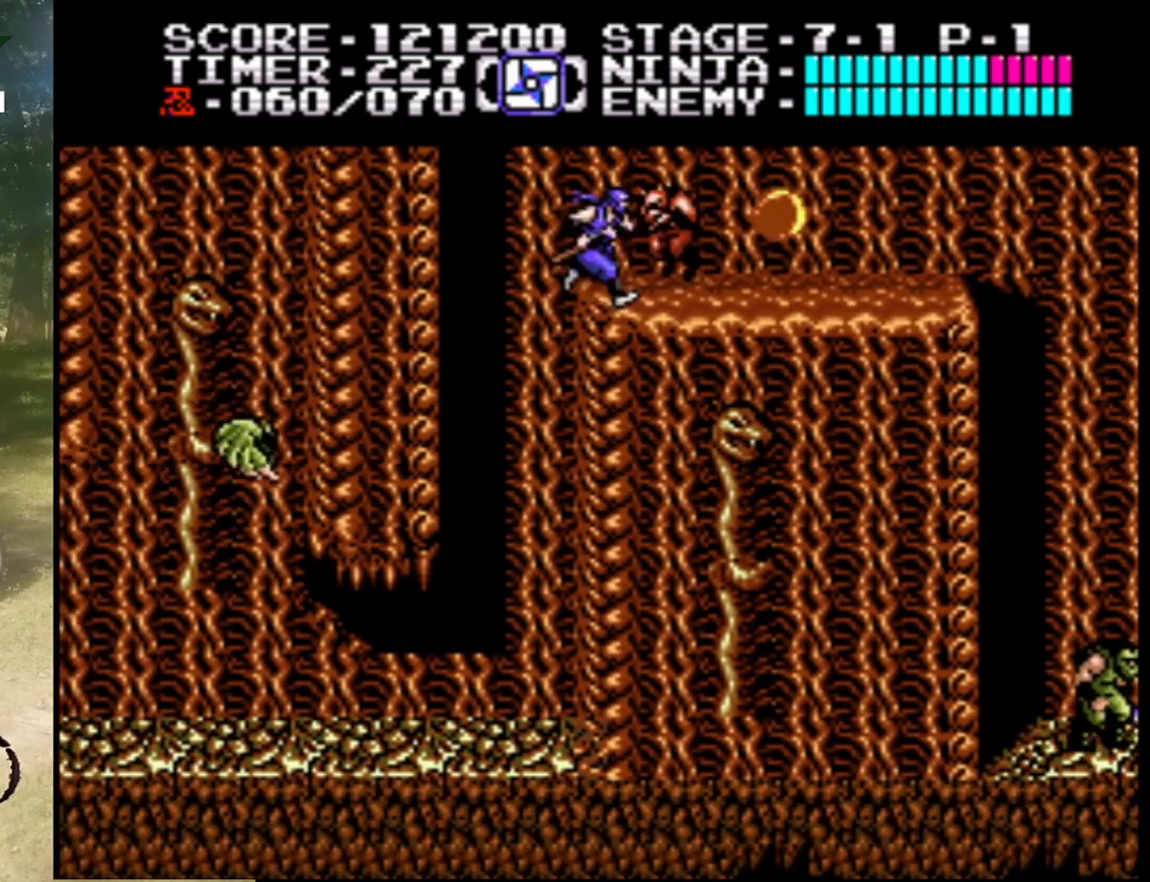
{"buttons": ["DPAD_RIGHT"], "events": [[33, "B", "down"], [267, "B", "up"], [267, "DPAD_DOWN", "up"], [333, "DPAD_RIGHT", "down"]]}
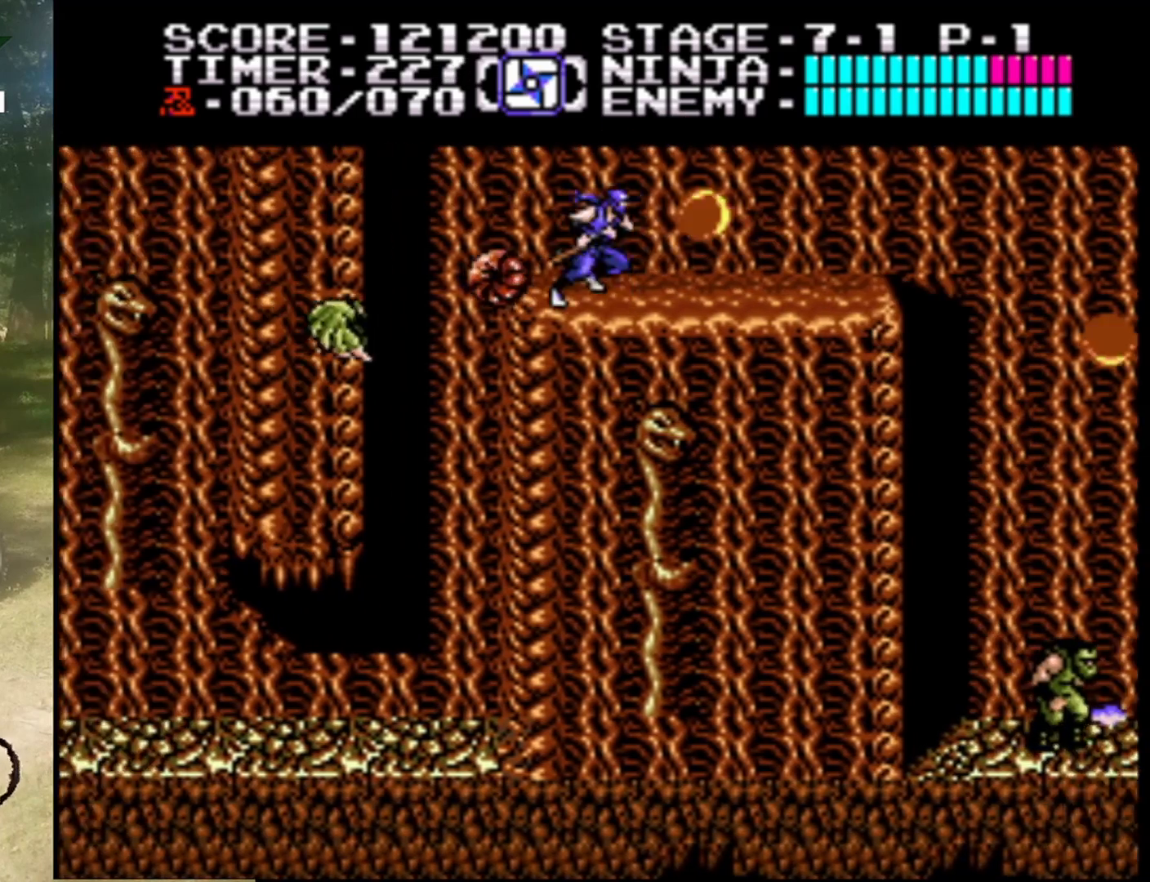
{"buttons": ["B"], "events": [[267, "DPAD_RIGHT", "up"], [367, "DPAD_LEFT", "down"], [467, "B", "down"], [467, "DPAD_LEFT", "up"]]}
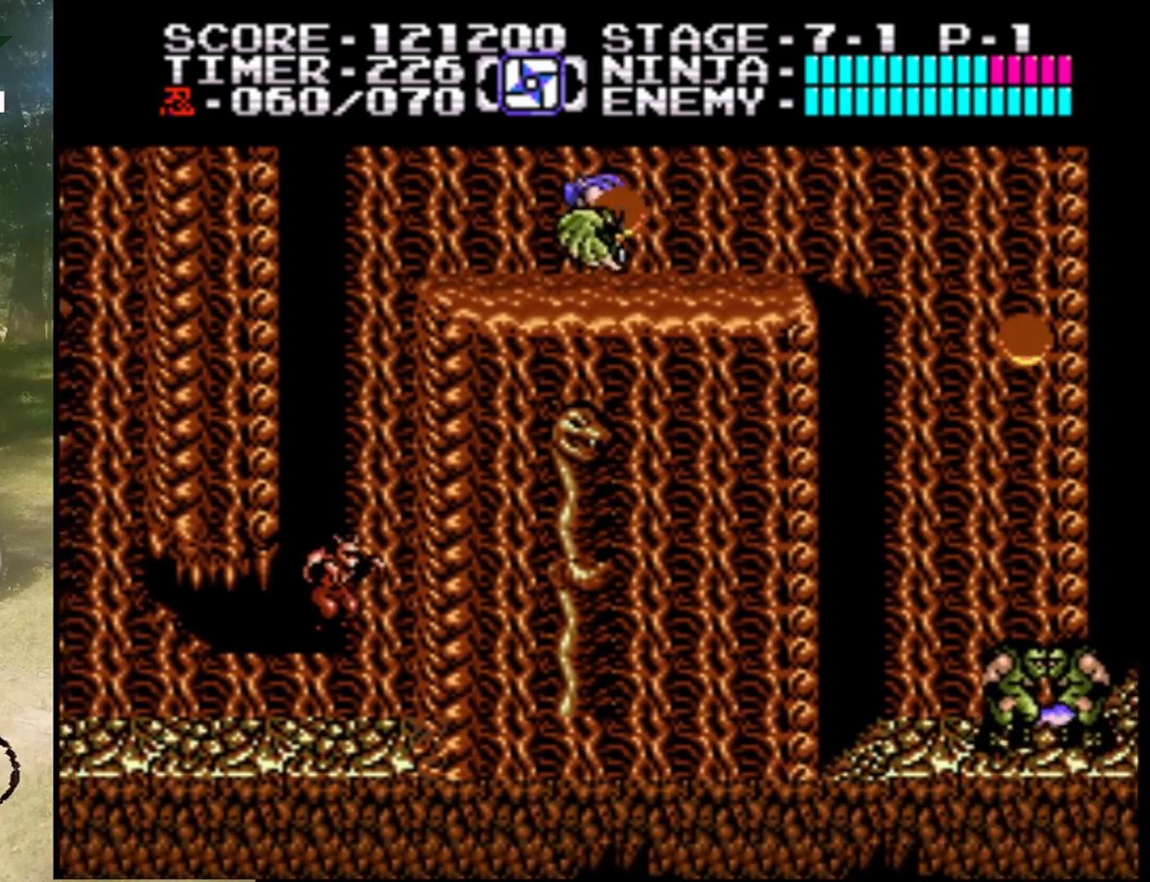
{"buttons": ["DPAD_LEFT"], "events": [[167, "B", "up"], [233, "DPAD_LEFT", "down"]]}
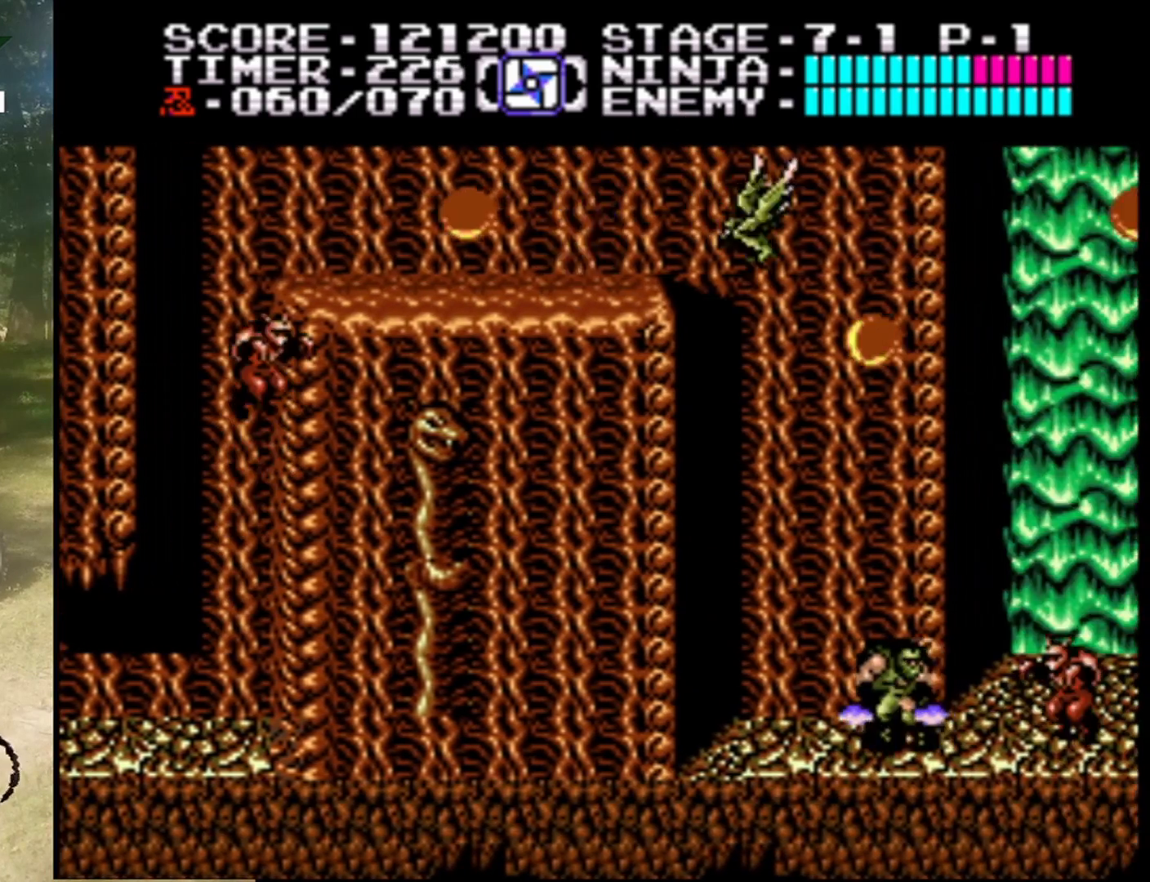
{"buttons": [], "events": [[33, "DPAD_LEFT", "up"], [233, "B", "down"], [233, "DPAD_DOWN", "down"], [300, "DPAD_DOWN", "up"], [400, "B", "up"]]}